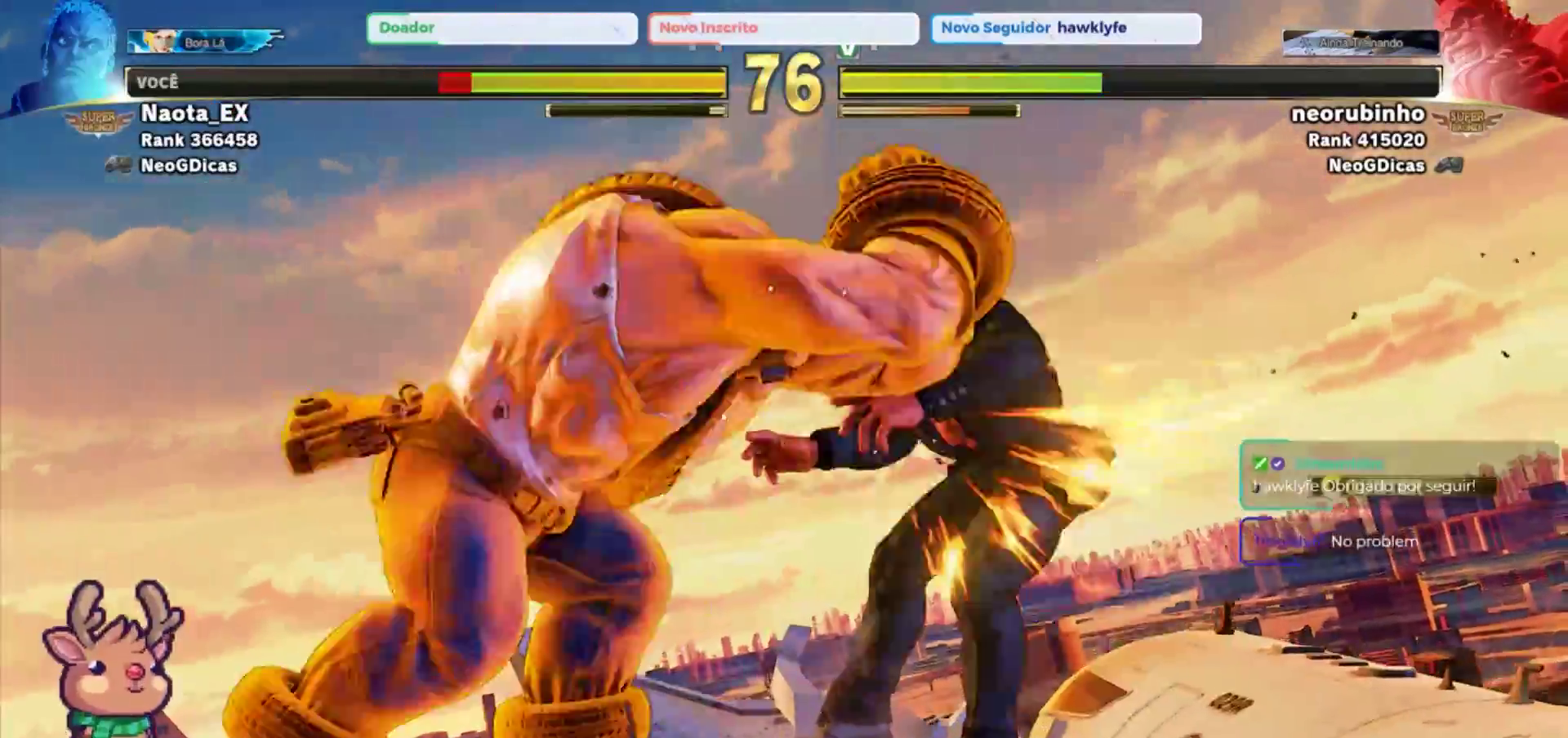
Gameplay with a controller (arcade stick); each line is a JSON object with the inputs held at the frame after it (dt_ms = milliseconds from this image to that frame). "events" lists button and stick changes between this image and that frame as [ms after this image, input, new state], when the widget could be followed in between. Not read: L3 R3.
{"dt_ms": 500, "buttons": [], "left_stick": "down", "events": [[17, "R2", "up"]]}
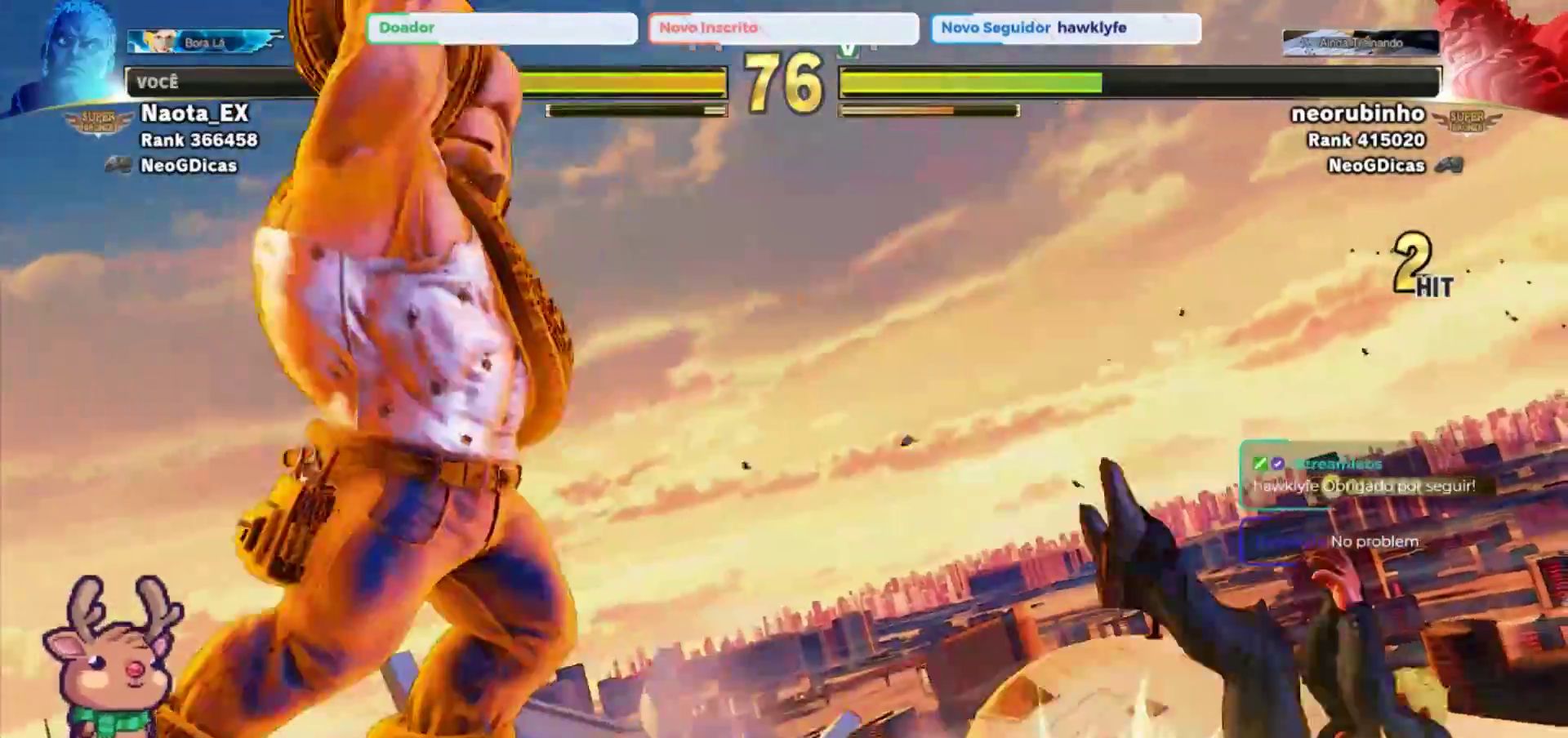
{"dt_ms": 500, "buttons": [], "left_stick": "down-right", "events": [[100, "SQUARE", "down"], [233, "CROSS", "down"], [283, "SQUARE", "up"], [333, "CROSS", "up"], [500, "left_stick", "down-right"]]}
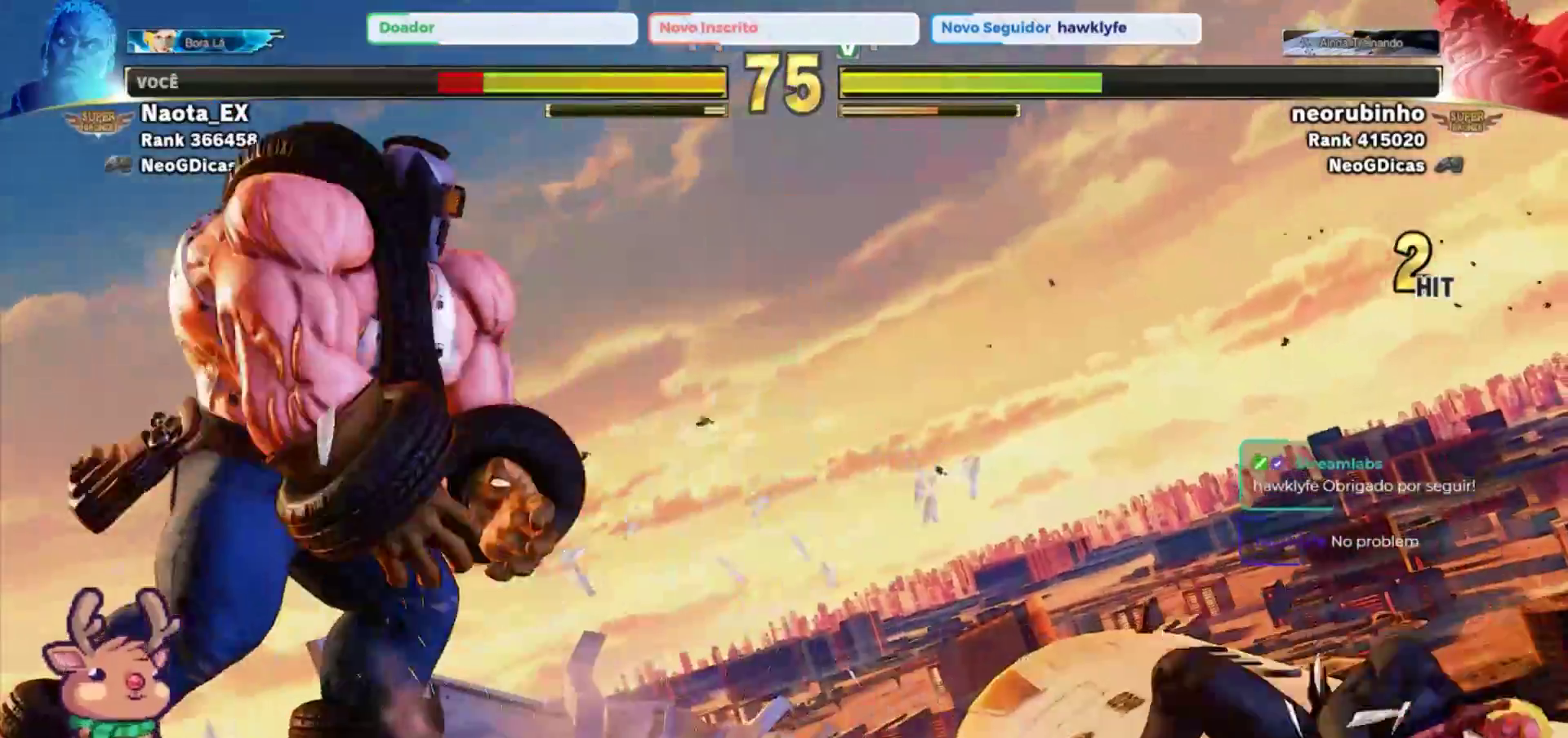
{"dt_ms": 1000, "buttons": [], "left_stick": "right"}
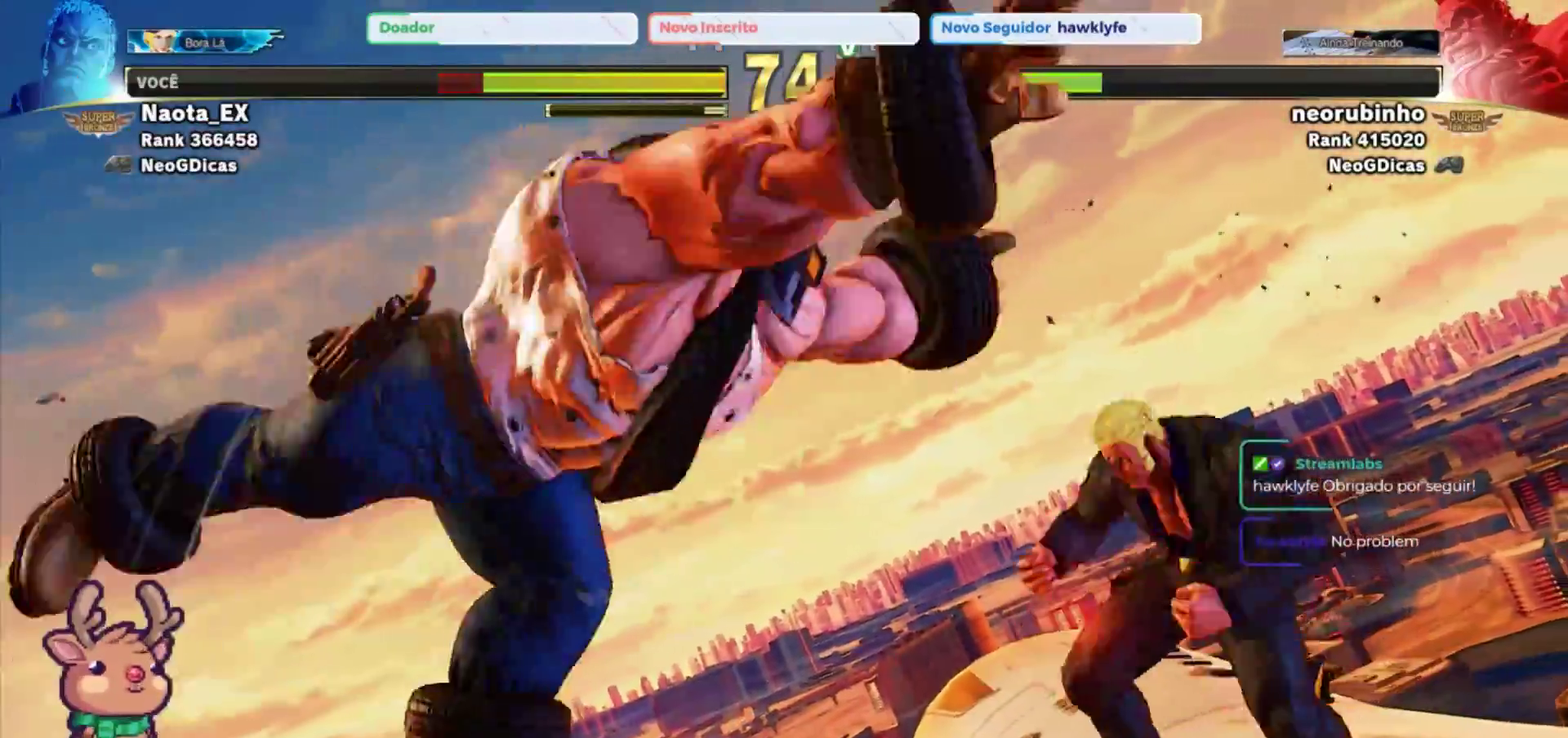
{"dt_ms": 500, "buttons": [], "left_stick": "right", "events": []}
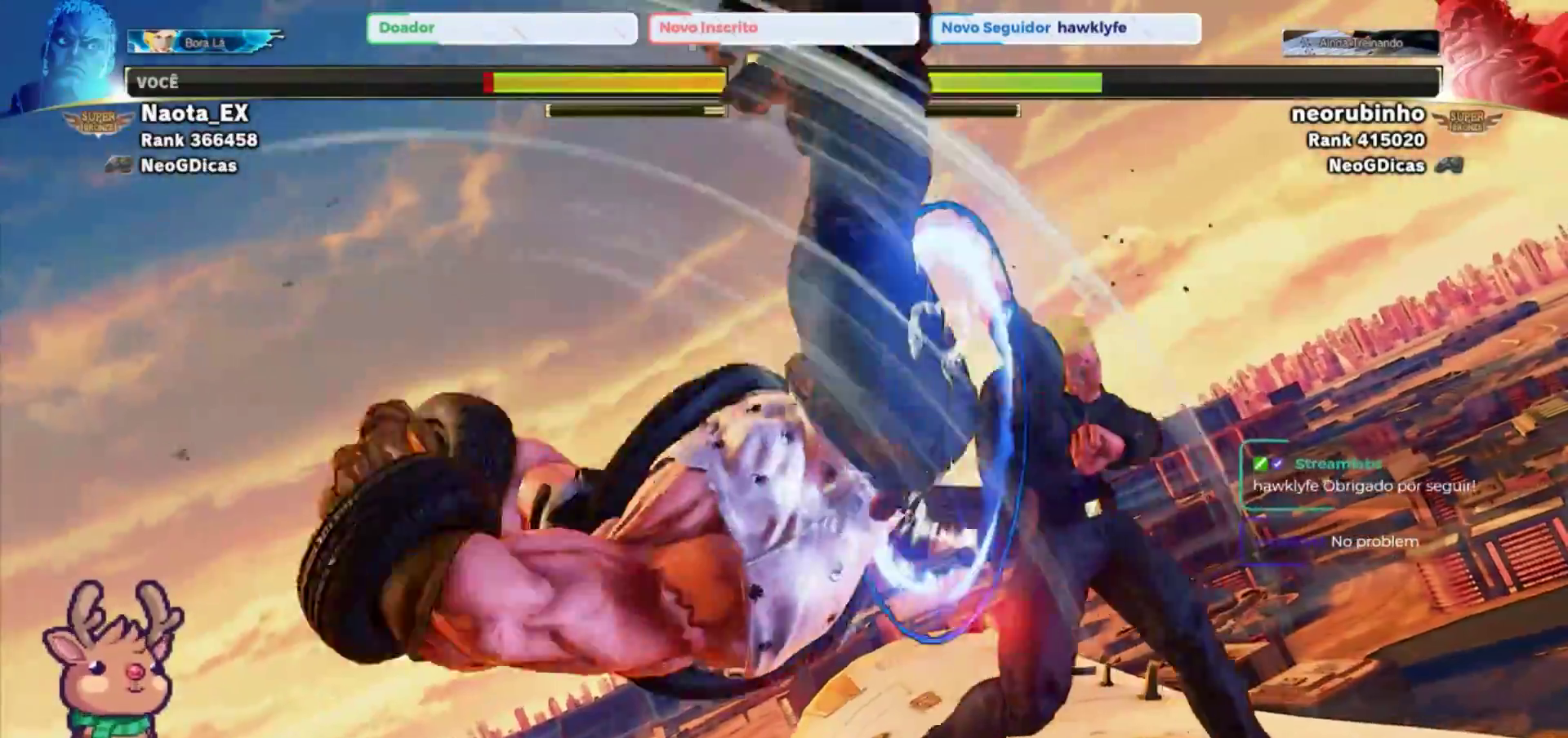
{"dt_ms": 500, "buttons": [], "left_stick": "down-right", "events": [[300, "left_stick", "down-right"], [367, "R2", "down"], [483, "R2", "up"]]}
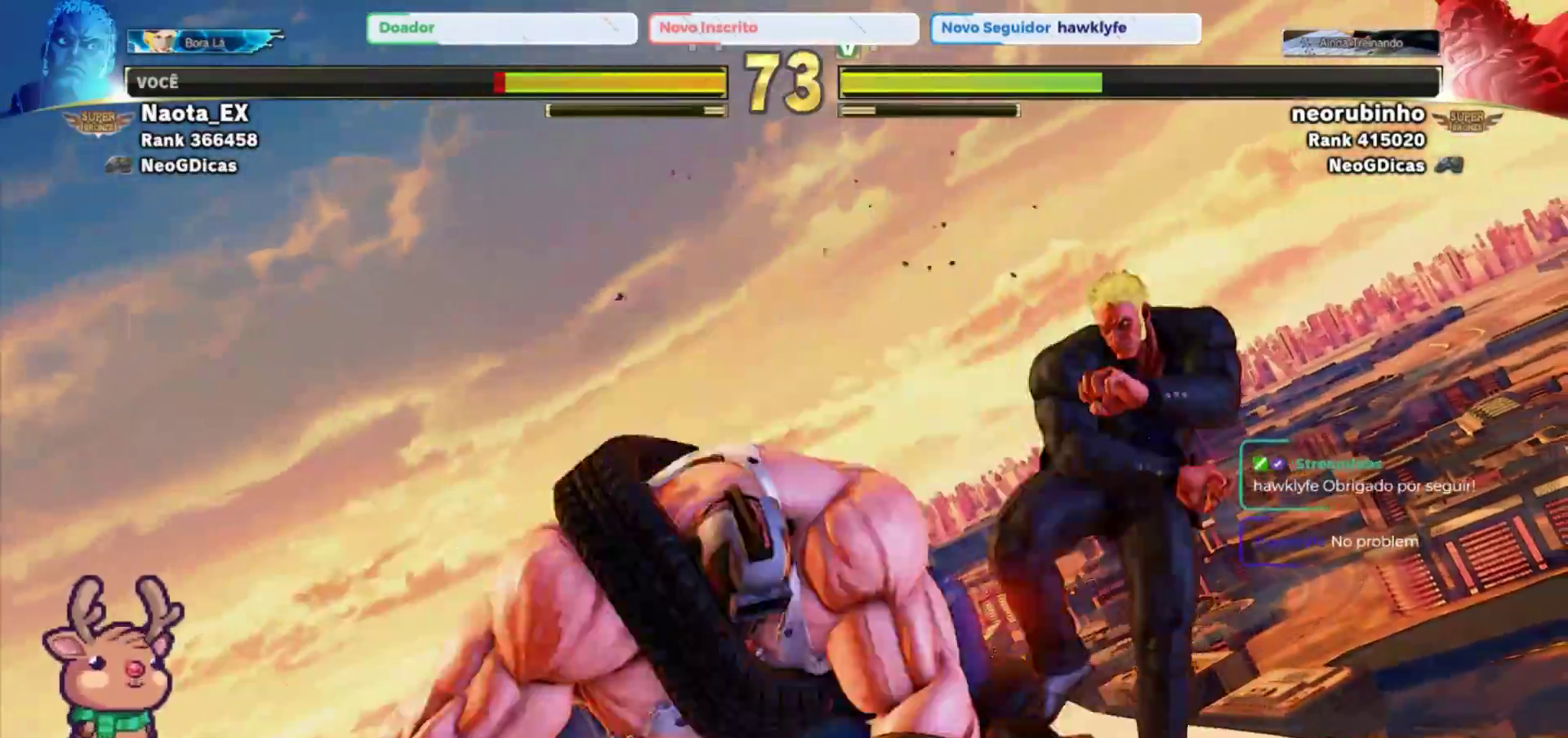
{"dt_ms": 500, "buttons": [], "left_stick": "down", "events": [[33, "R2", "down"], [117, "left_stick", "down"], [133, "R2", "up"], [183, "R2", "down"], [283, "R2", "up"], [317, "R2", "down"], [417, "R2", "up"]]}
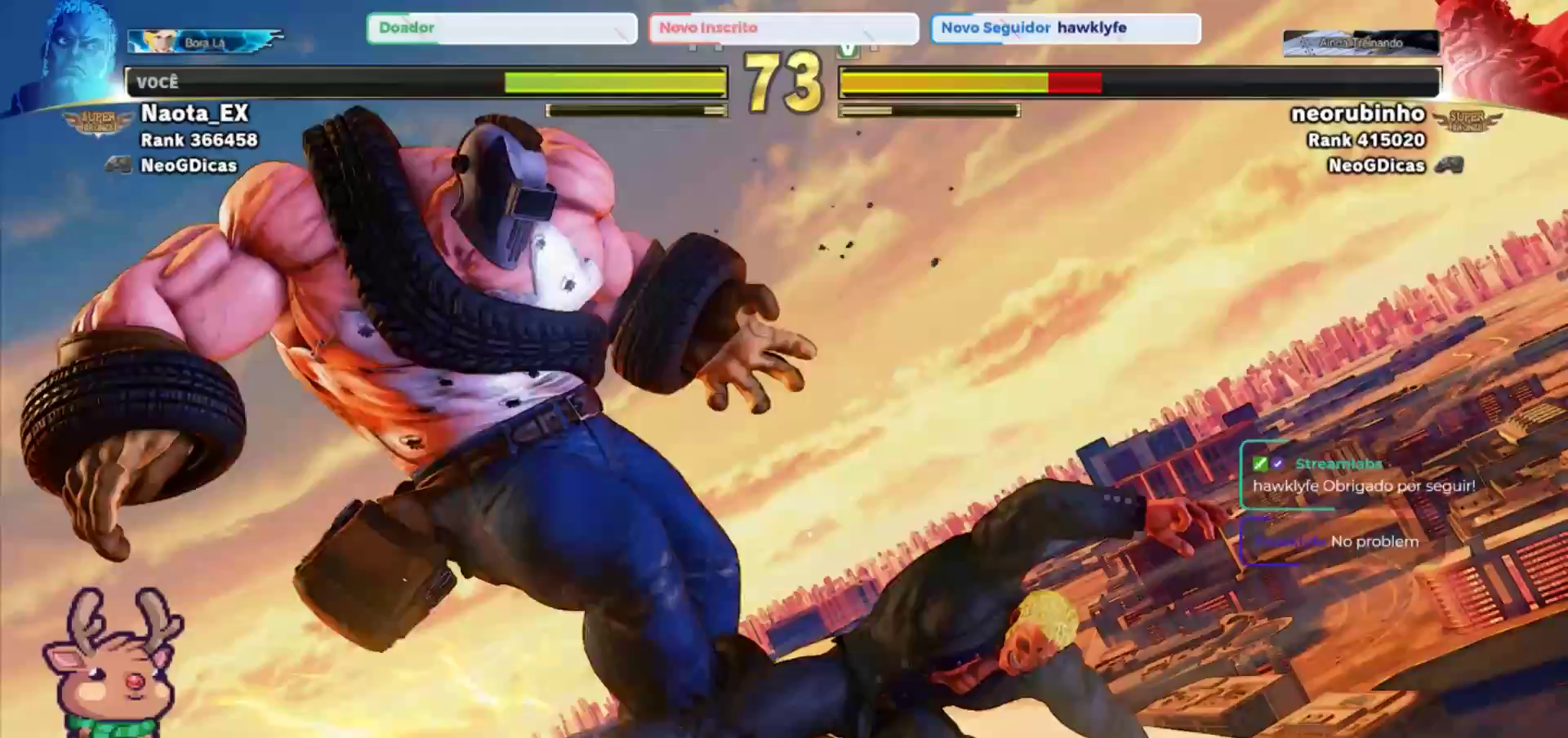
{"dt_ms": 500, "buttons": [], "left_stick": "right", "events": [[83, "left_stick", "center"], [217, "left_stick", "right"]]}
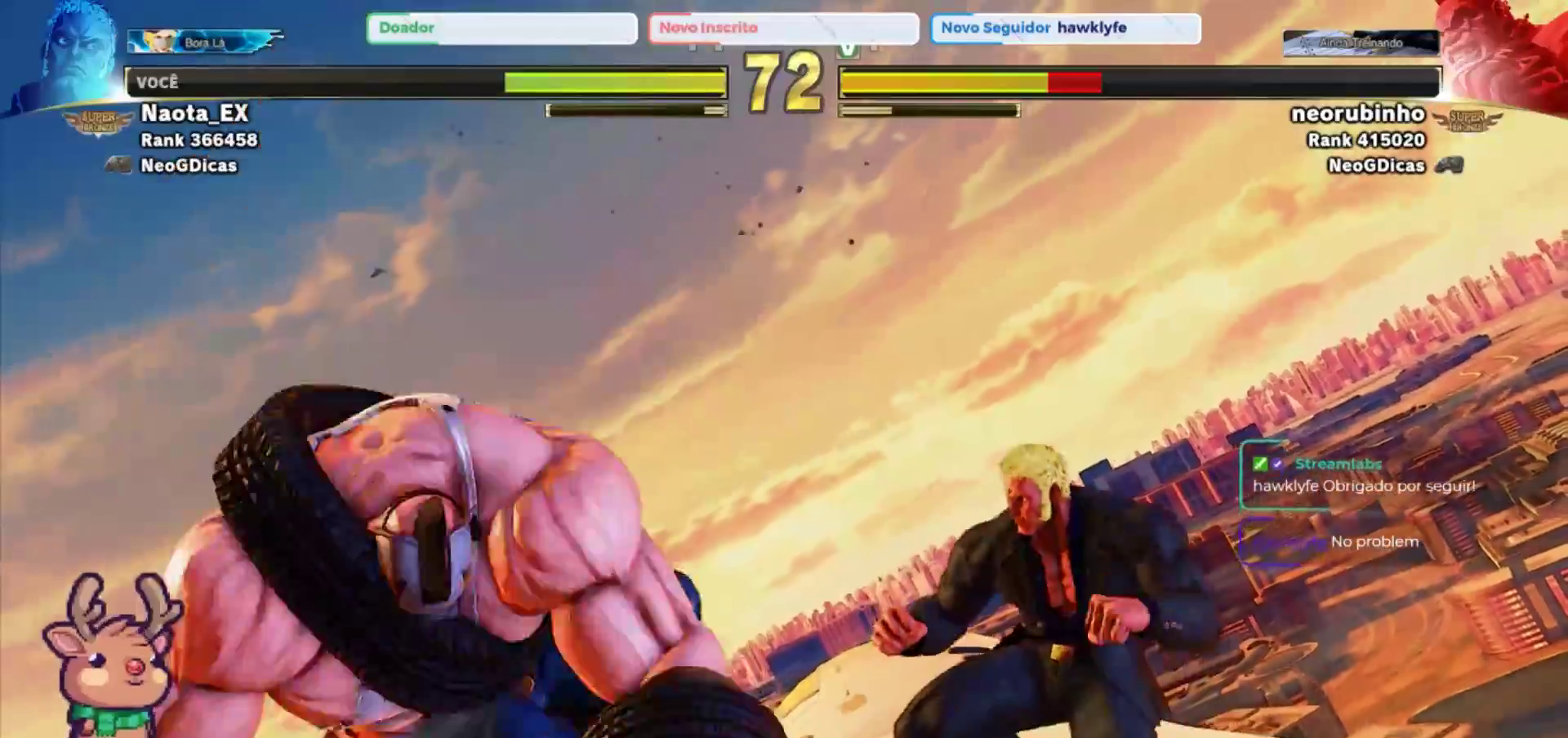
{"dt_ms": 500, "buttons": [], "left_stick": "center", "events": [[283, "left_stick", "down"], [367, "left_stick", "left"], [400, "SQUARE", "down"], [467, "left_stick", "center"], [500, "SQUARE", "up"]]}
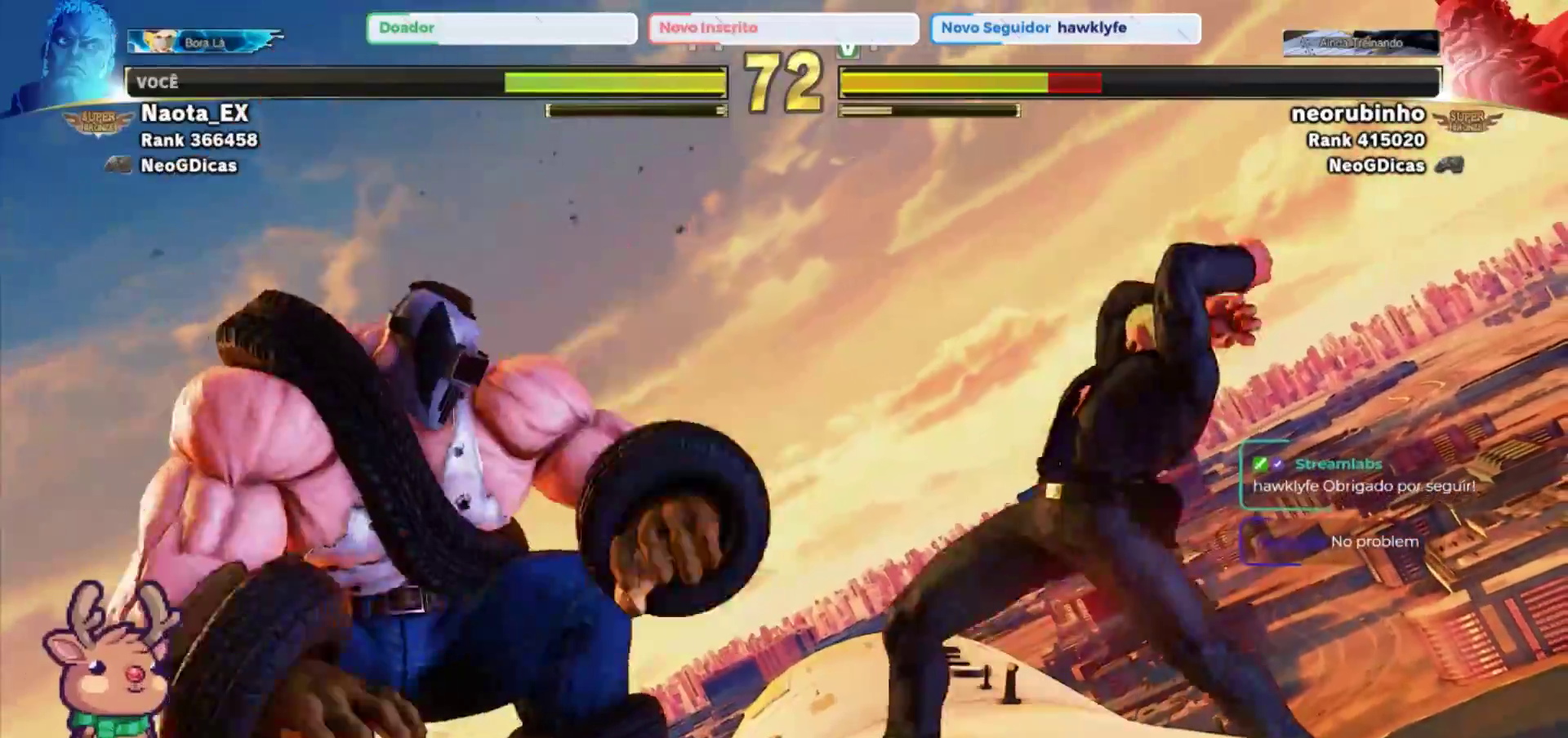
{"dt_ms": 500, "buttons": [], "left_stick": "right", "events": [[267, "left_stick", "right"]]}
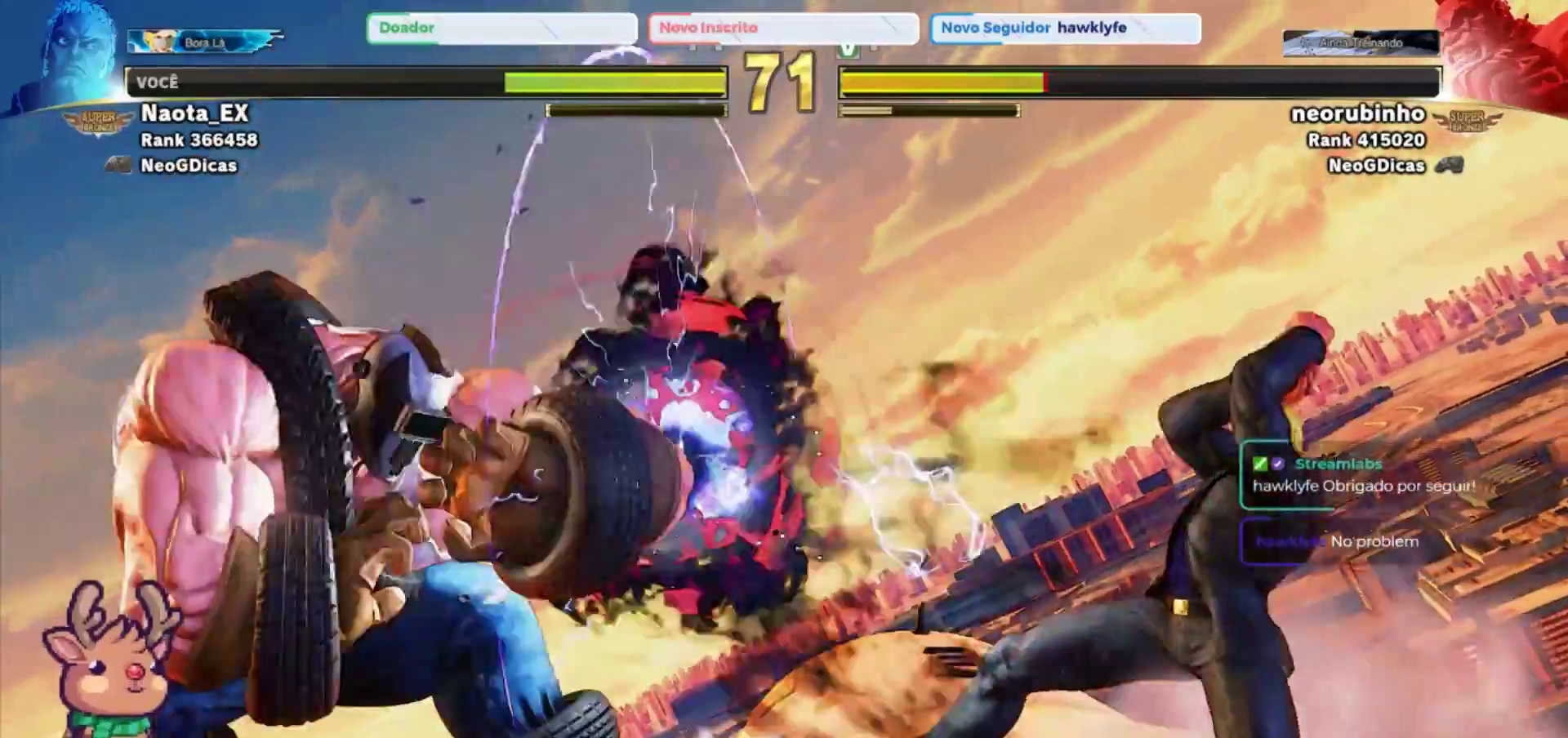
{"dt_ms": 500, "buttons": [], "left_stick": "center", "events": [[183, "left_stick", "down"], [267, "SQUARE", "down"], [267, "left_stick", "left"], [367, "SQUARE", "up"], [367, "left_stick", "center"]]}
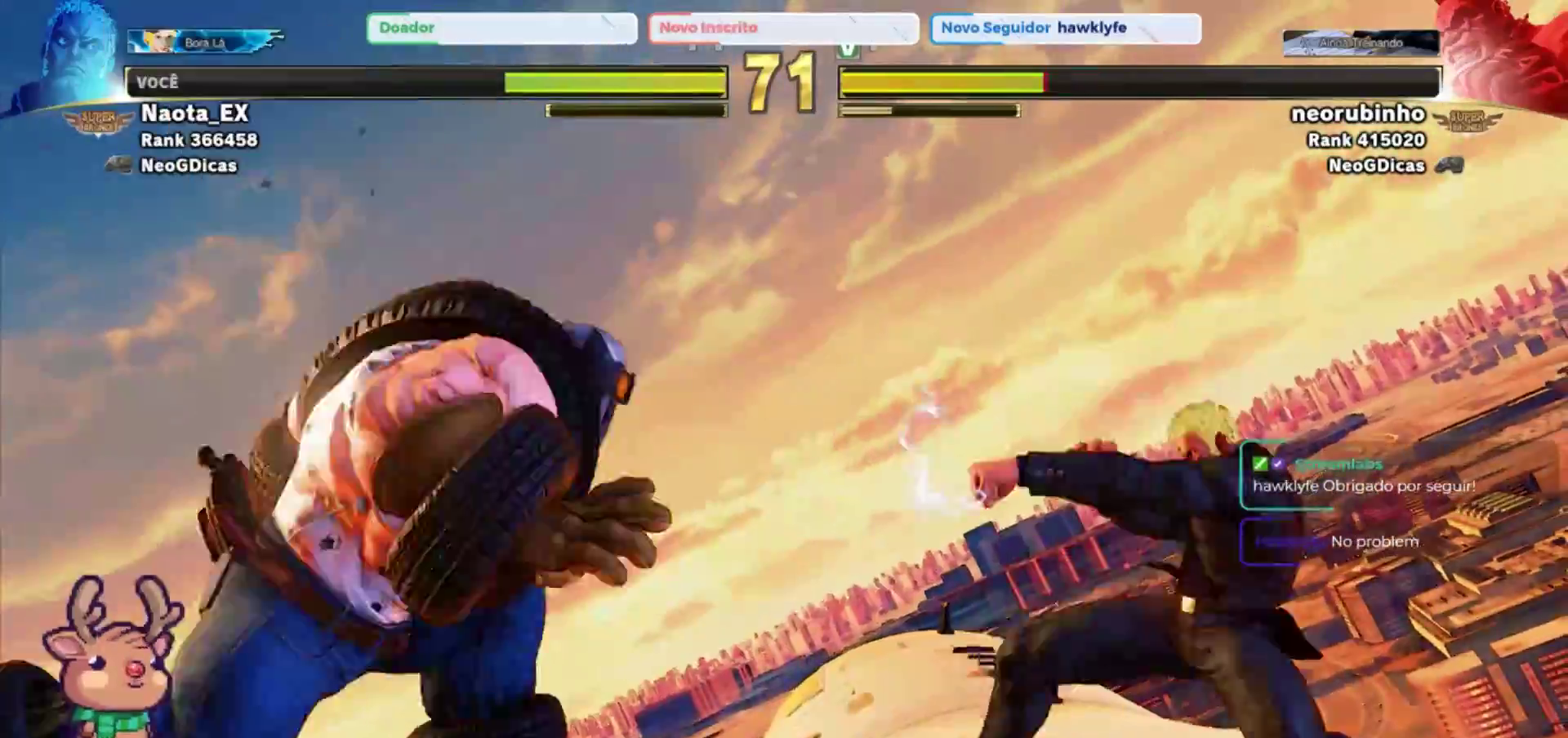
{"dt_ms": 500, "buttons": [], "left_stick": "right", "events": [[17, "left_stick", "right"]]}
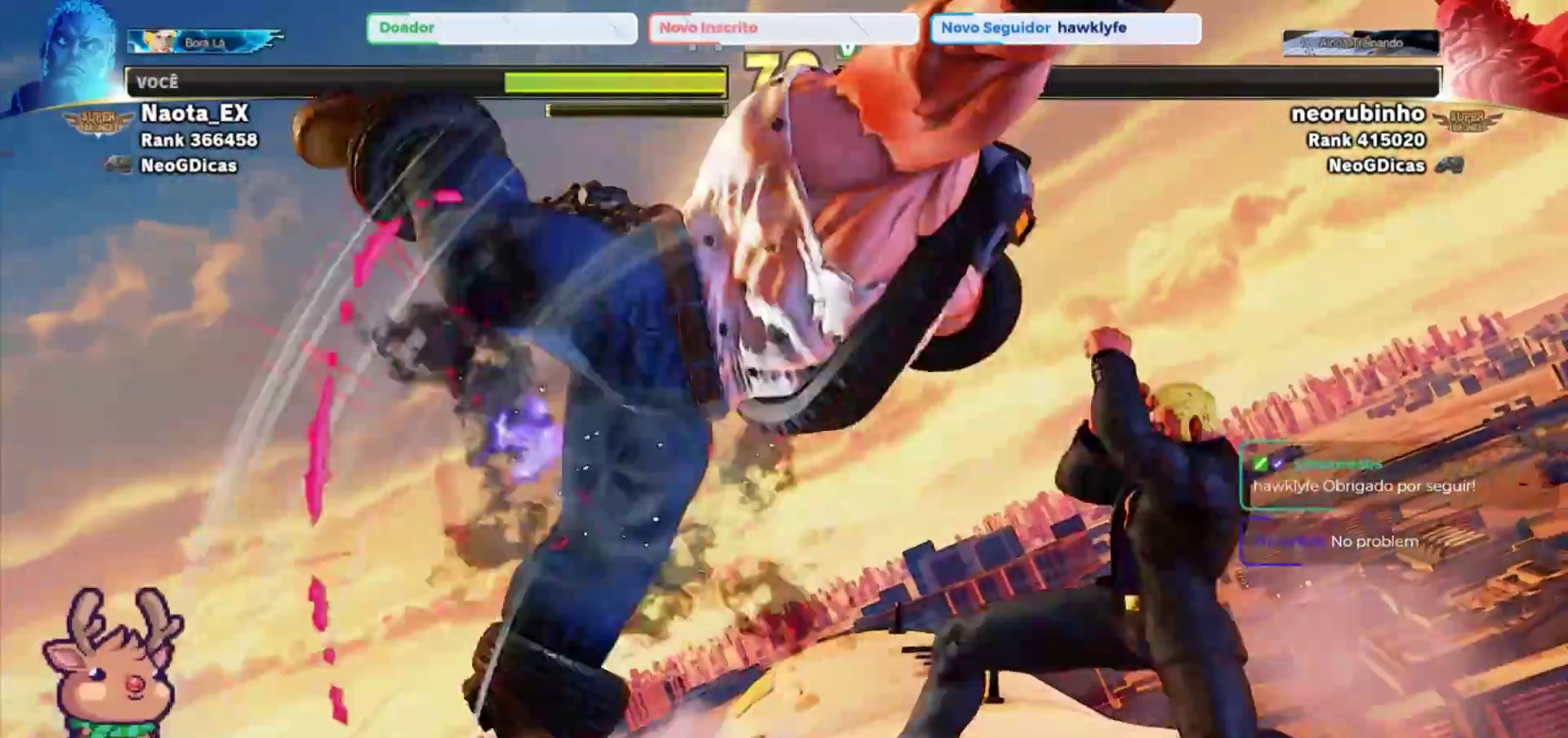
{"dt_ms": 500, "buttons": [], "left_stick": "right", "events": []}
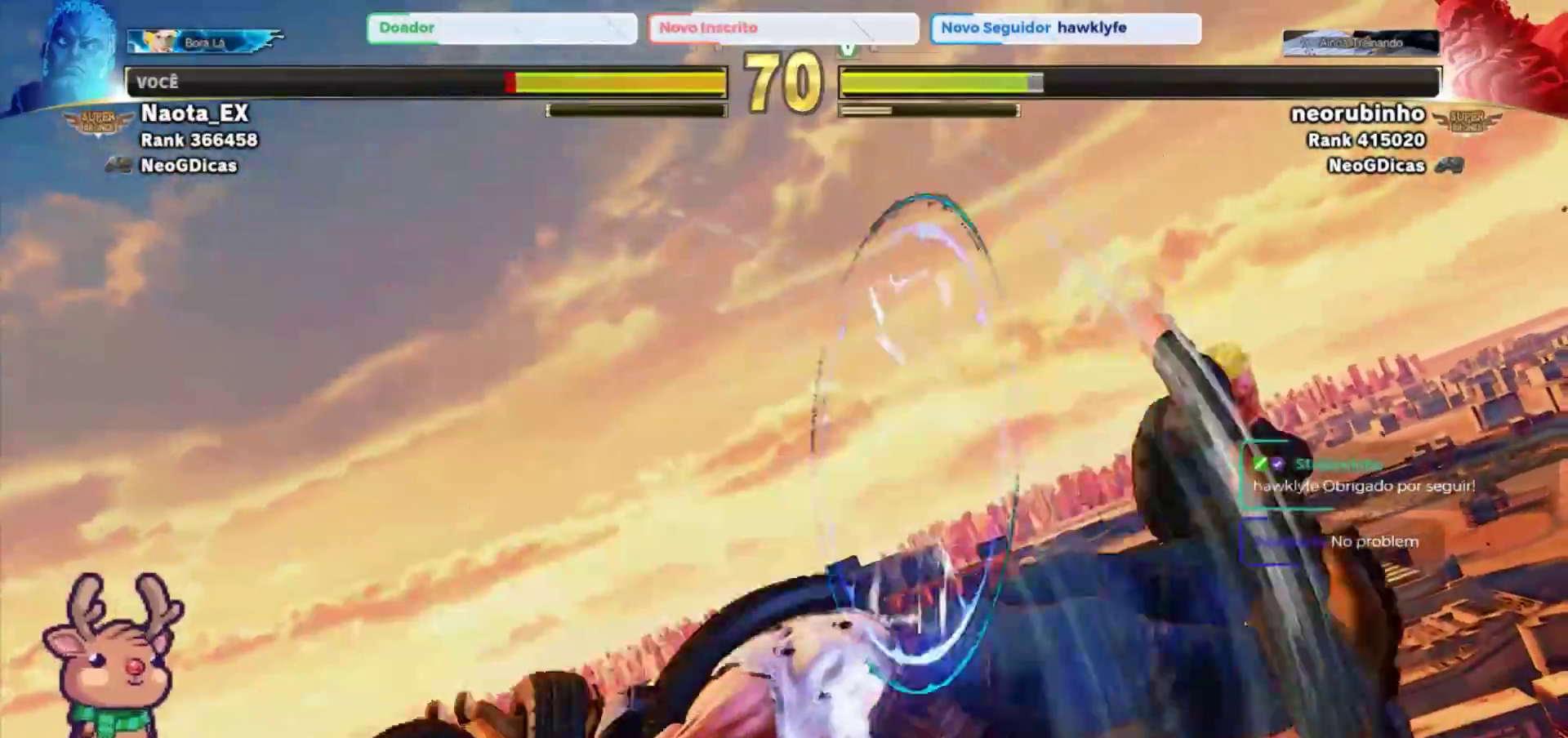
{"dt_ms": 500, "buttons": ["R2"], "left_stick": "down", "events": [[250, "left_stick", "down"], [267, "R2", "down"], [367, "R2", "up"], [433, "R2", "down"]]}
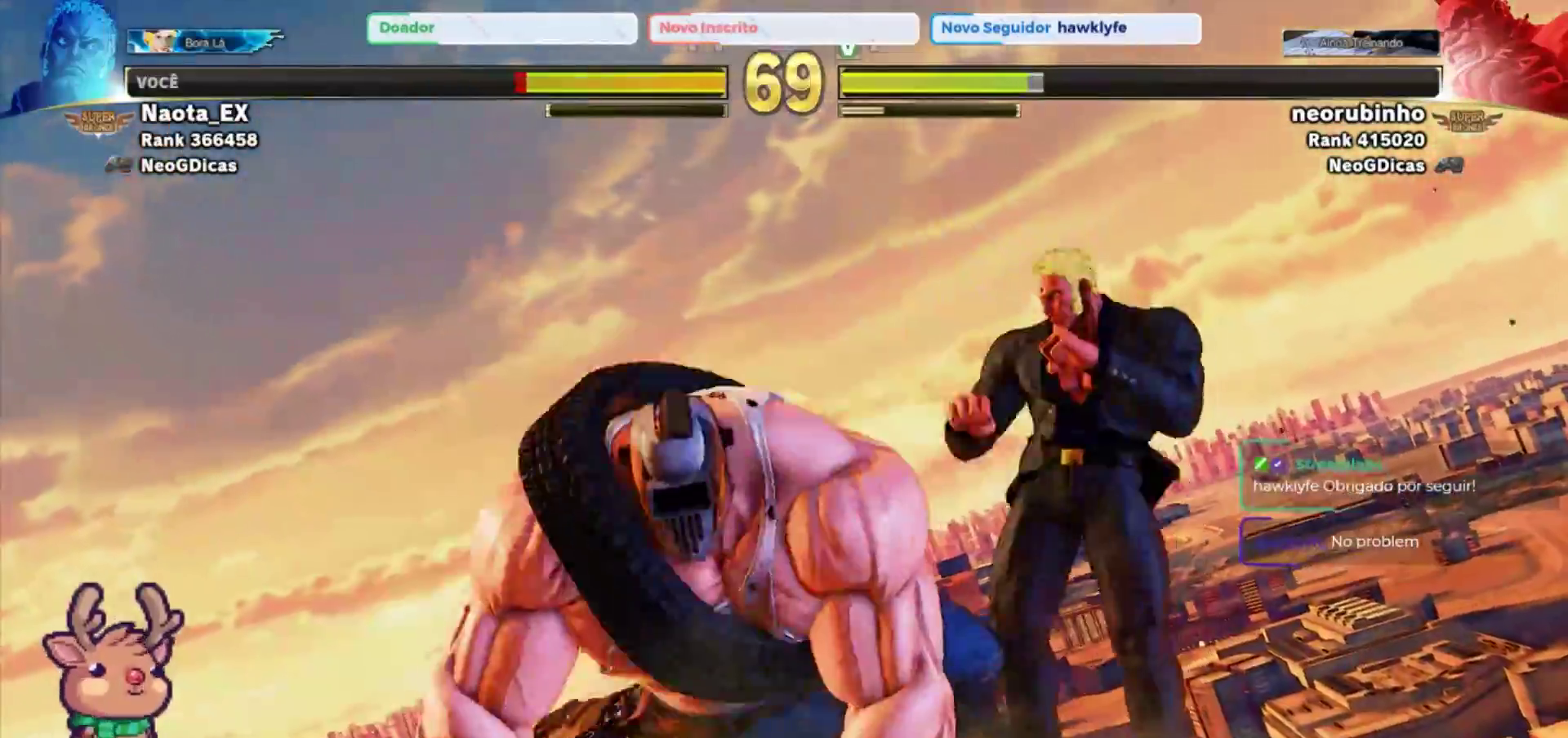
{"dt_ms": 500, "buttons": [], "left_stick": "down"}
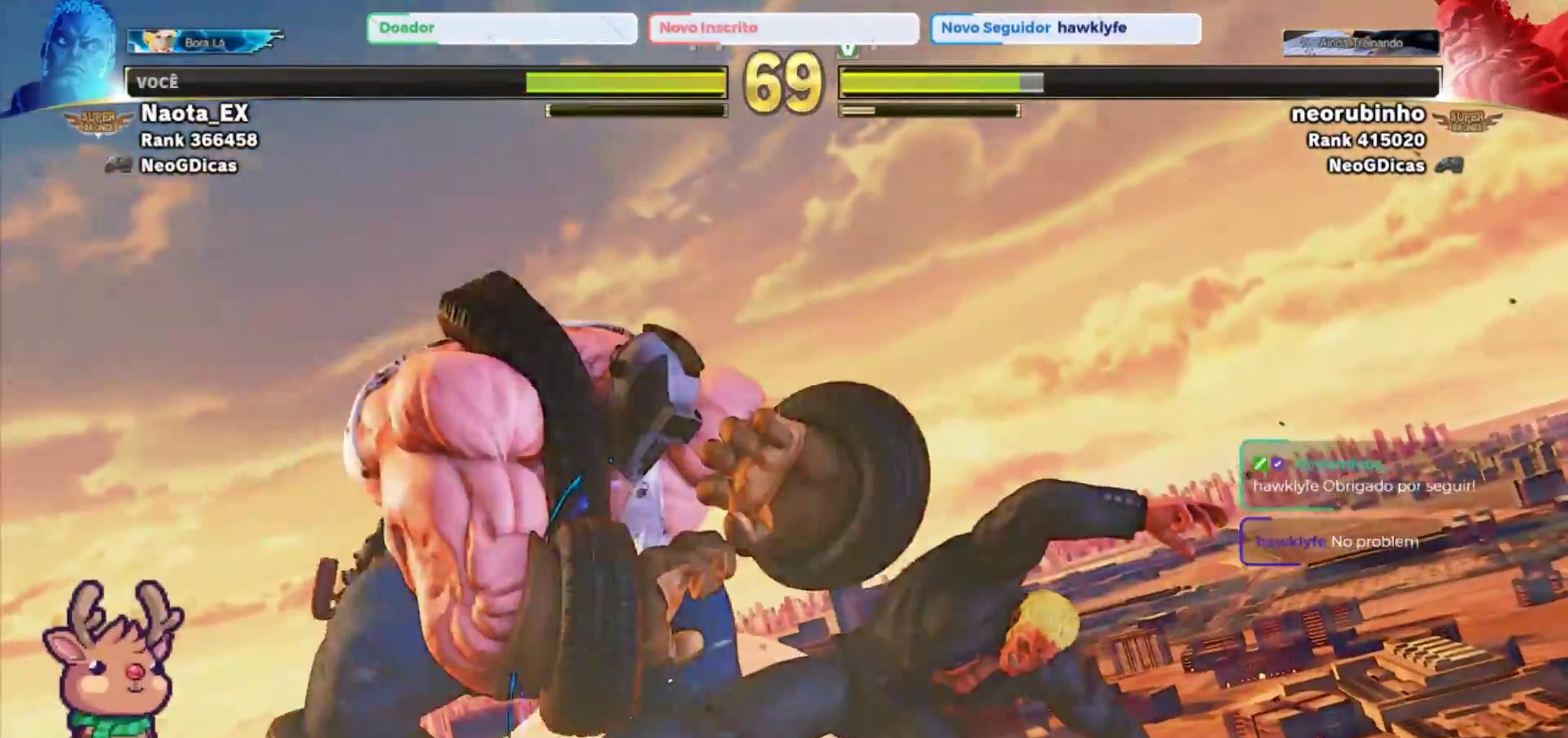
{"dt_ms": 1000, "buttons": [], "left_stick": "up-left"}
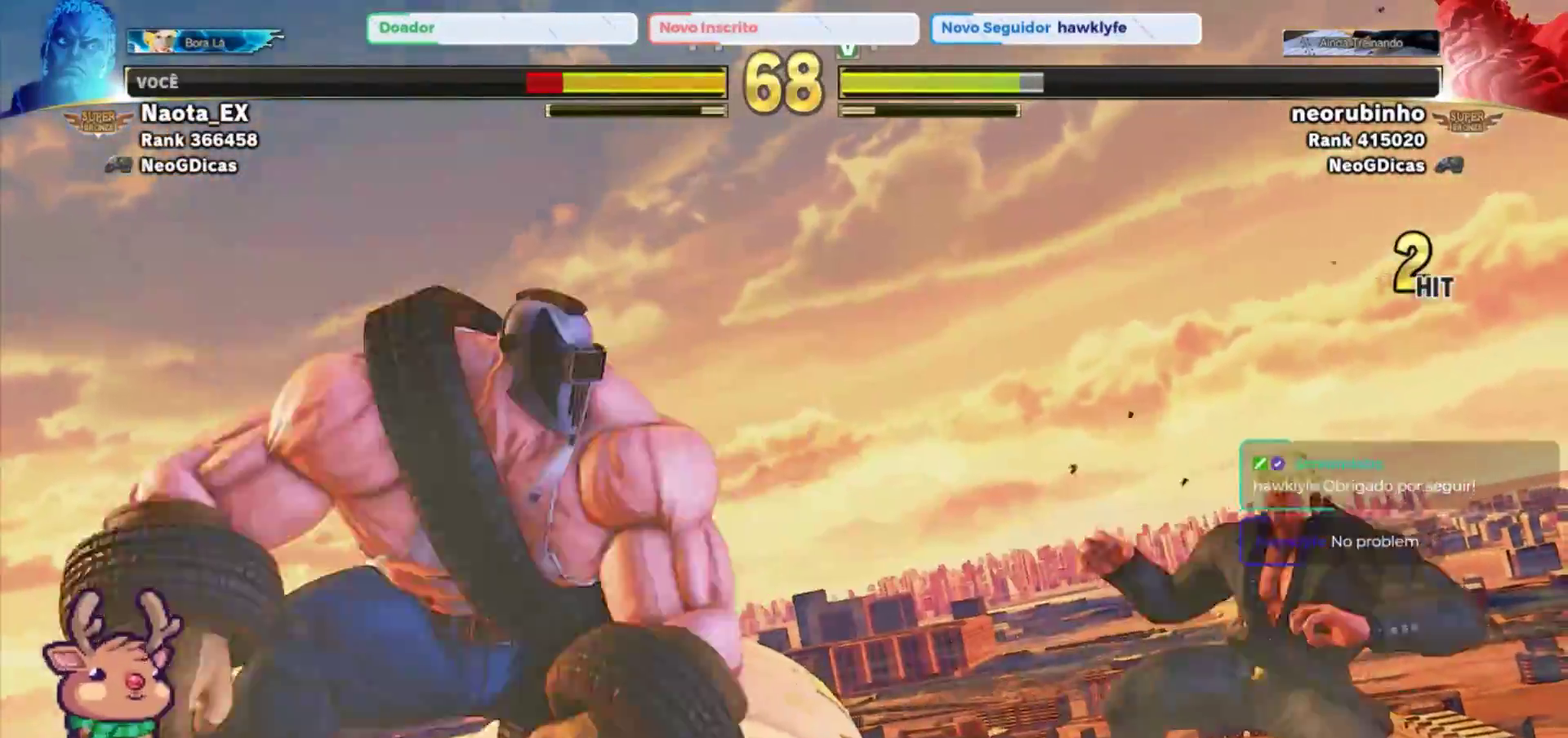
{"dt_ms": 500, "buttons": ["R2"], "left_stick": "down"}
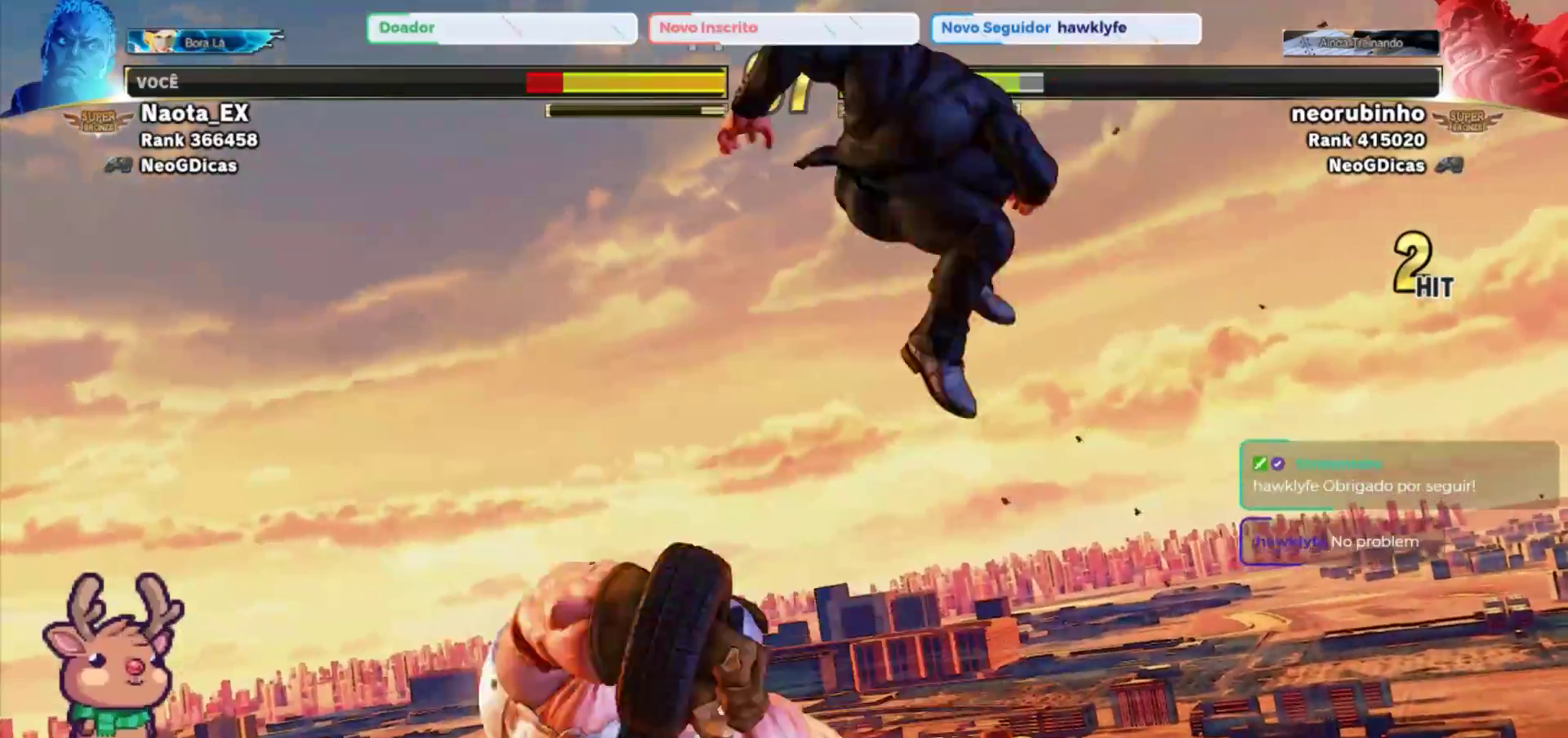
{"dt_ms": 500, "buttons": [], "left_stick": "down", "events": [[50, "R2", "up"], [267, "R1", "down"], [333, "R1", "up"]]}
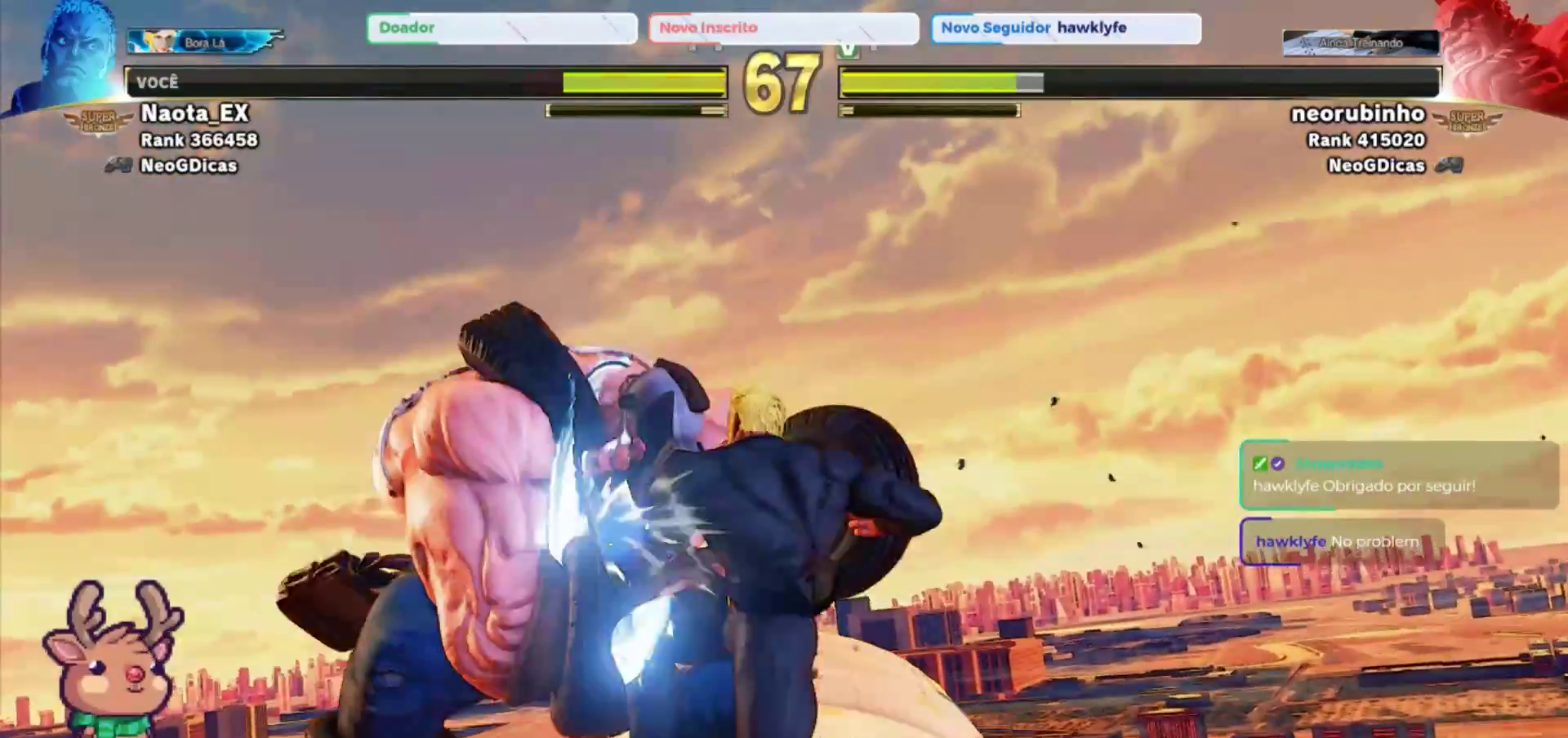
{"dt_ms": 500, "buttons": [], "left_stick": "up", "events": [[317, "left_stick", "up"], [350, "CROSS", "down"], [467, "CROSS", "up"]]}
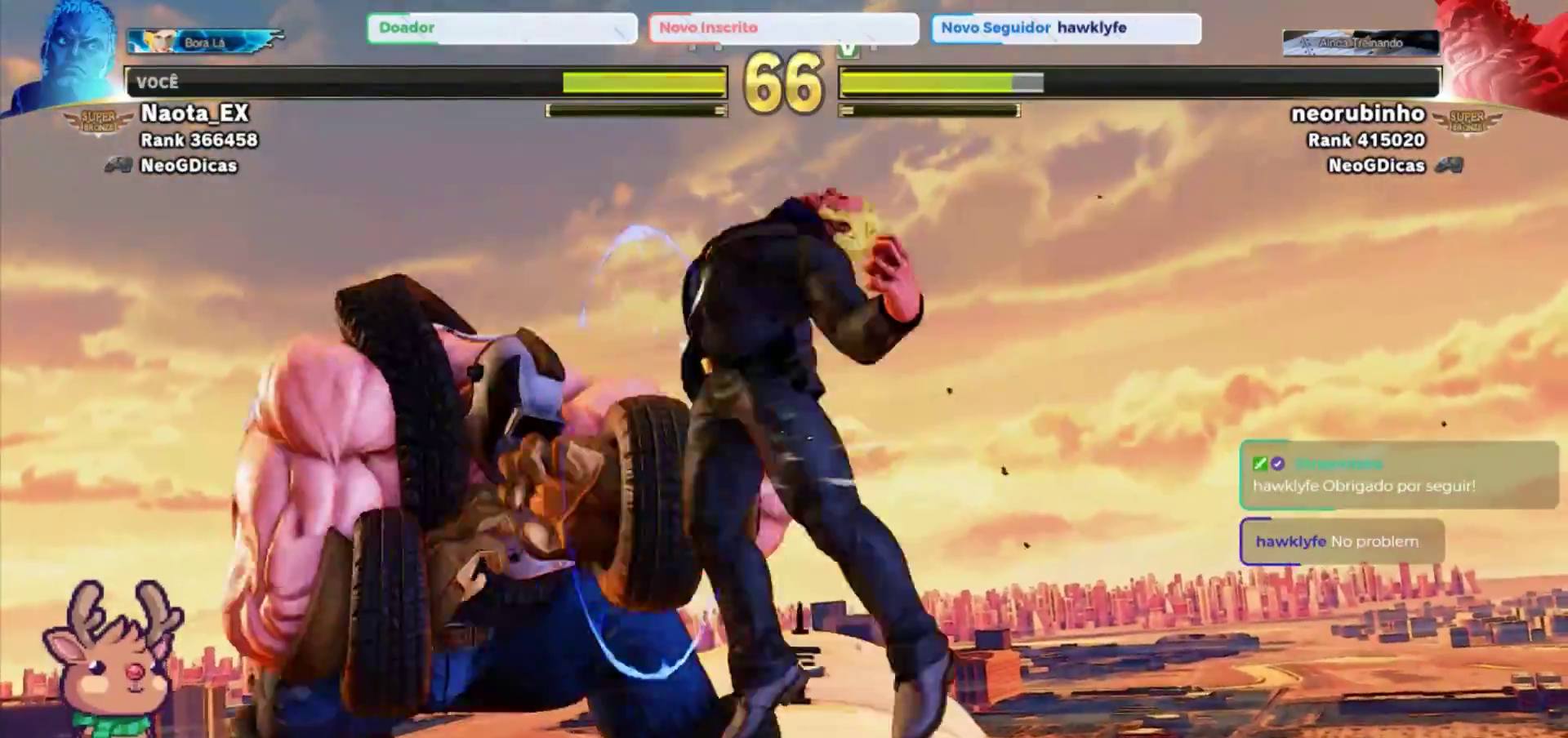
{"dt_ms": 500, "buttons": [], "left_stick": "right", "events": [[33, "left_stick", "right"], [117, "left_stick", "down-right"], [400, "left_stick", "right"]]}
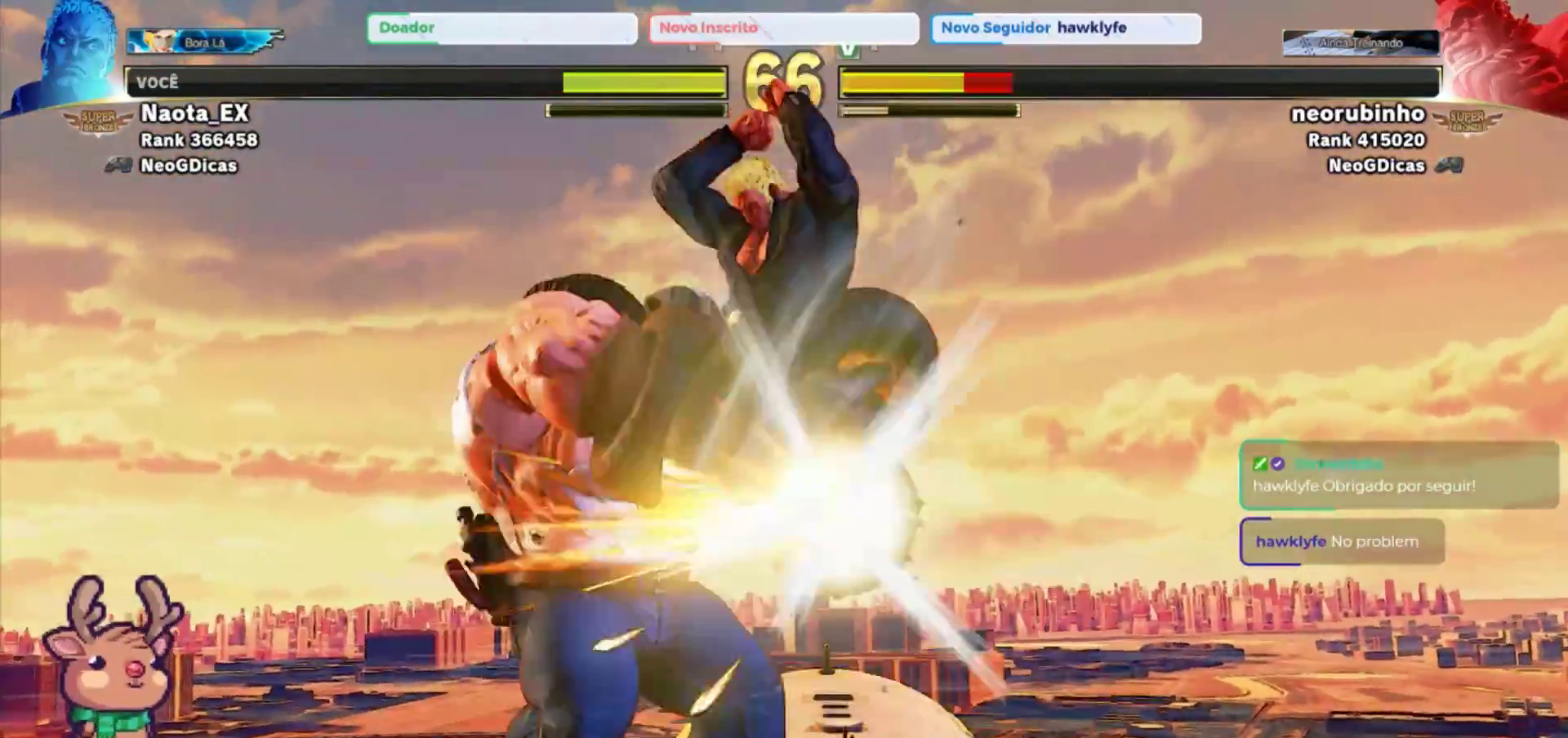
{"dt_ms": 500, "buttons": [], "left_stick": "center", "events": [[50, "left_stick", "center"], [350, "left_stick", "left"], [467, "left_stick", "center"]]}
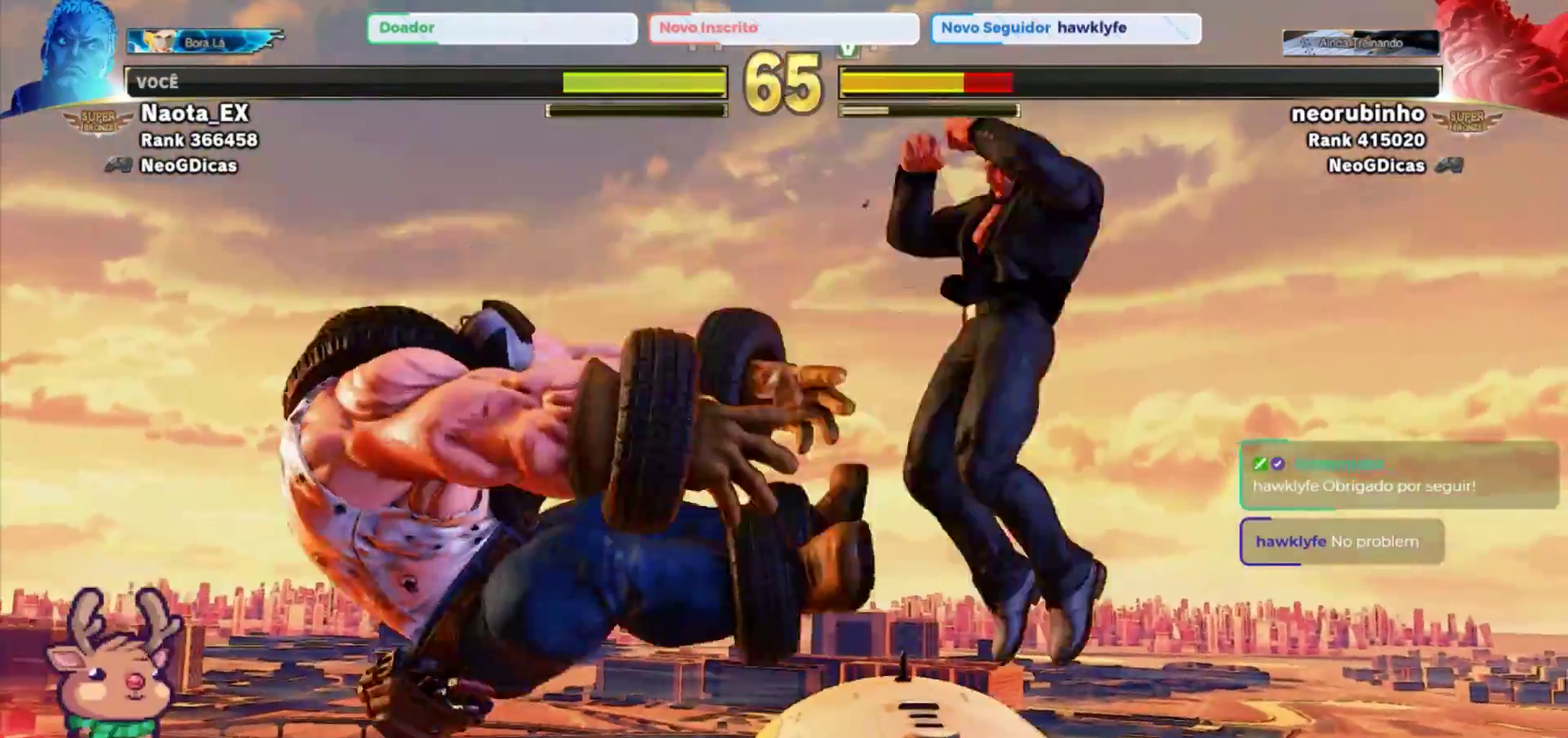
{"dt_ms": 1000, "buttons": [], "left_stick": "down-right", "events": [[33, "left_stick", "right"], [500, "left_stick", "down"], [567, "left_stick", "left"], [600, "SQUARE", "down"], [650, "left_stick", "center"], [717, "SQUARE", "up"], [767, "left_stick", "right"], [850, "left_stick", "down-right"]]}
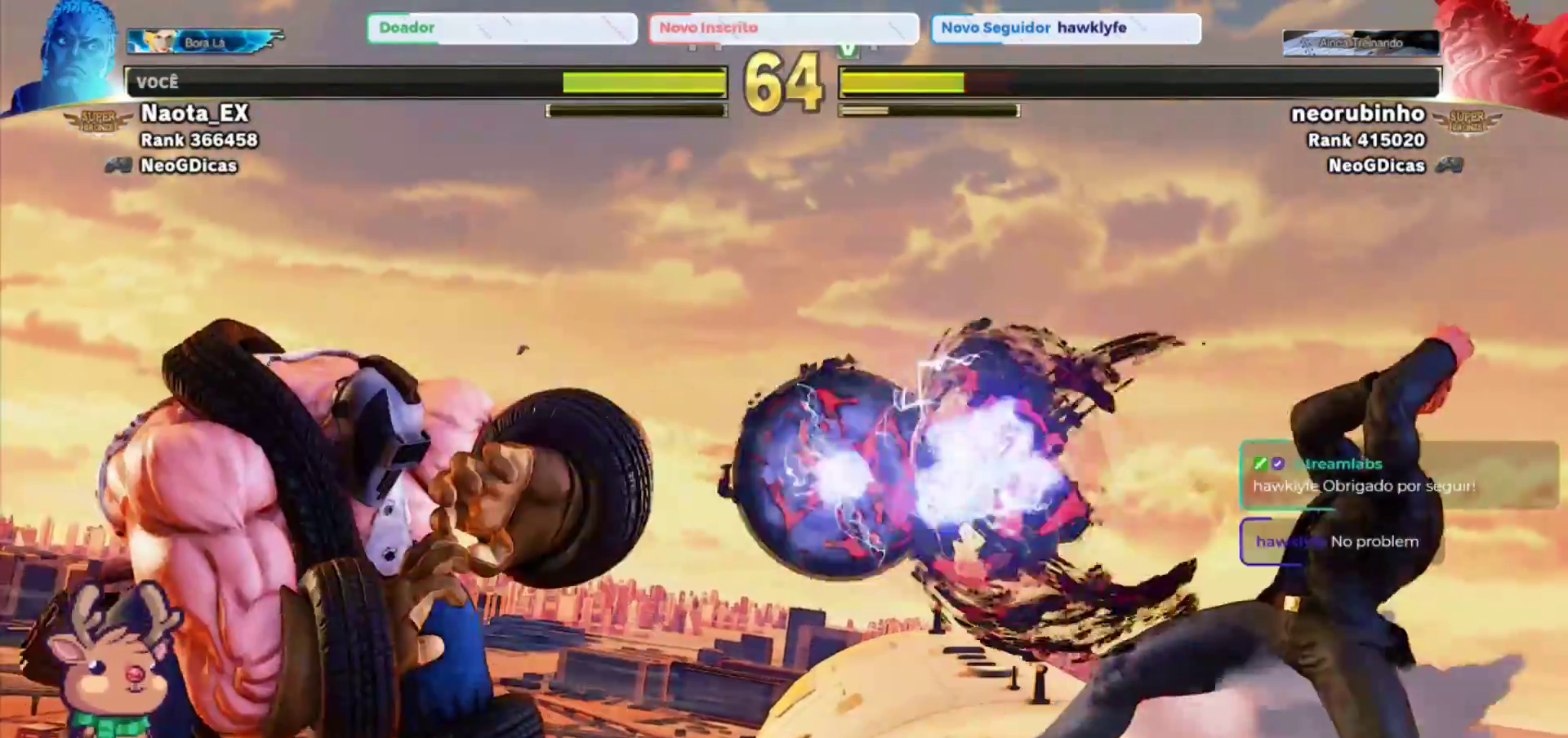
{"dt_ms": 500, "buttons": ["TRIANGLE"], "left_stick": "left", "events": [[383, "left_stick", "down-left"], [433, "left_stick", "left"], [467, "TRIANGLE", "down"]]}
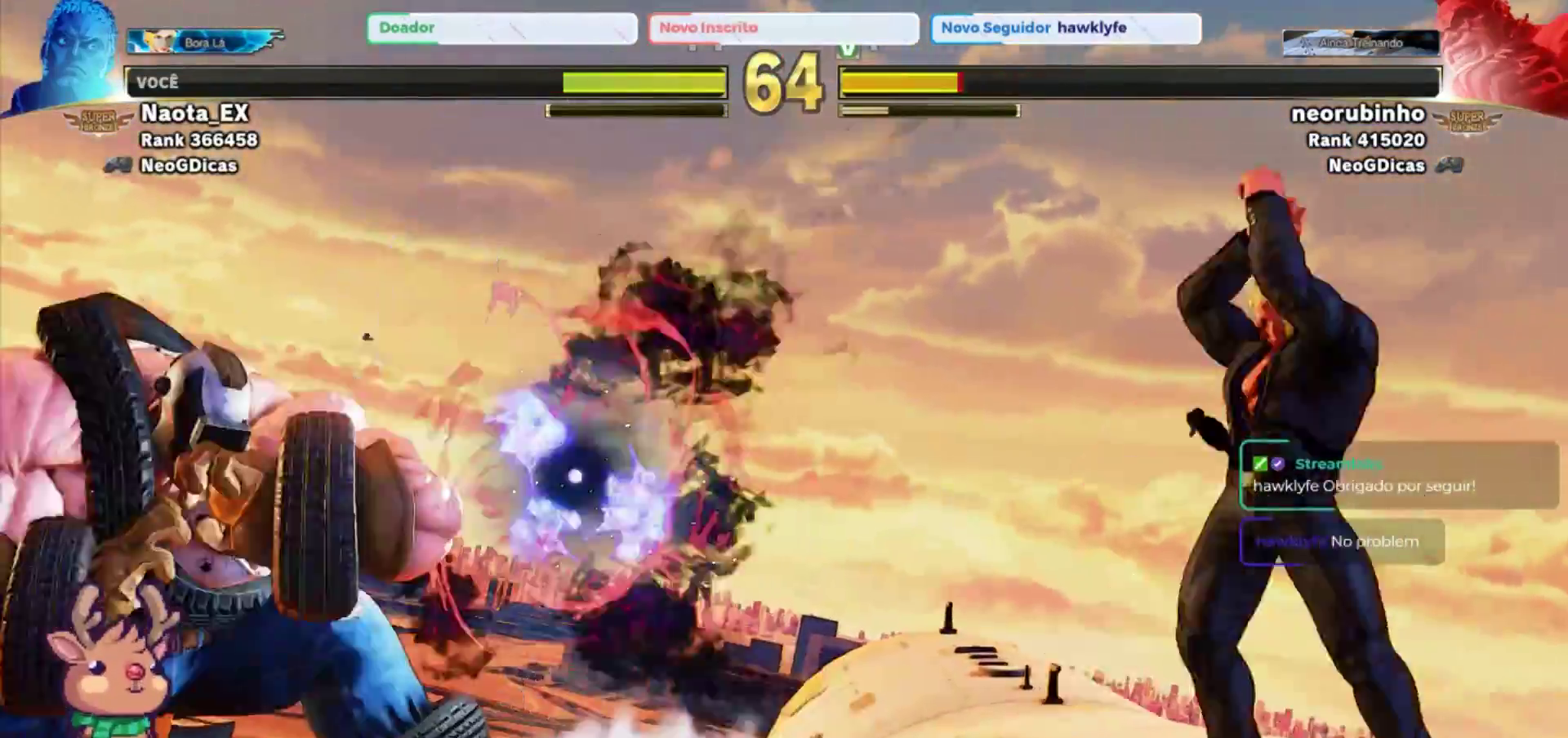
{"dt_ms": 500, "buttons": [], "left_stick": "right", "events": [[33, "left_stick", "center"], [50, "TRIANGLE", "up"], [233, "left_stick", "right"]]}
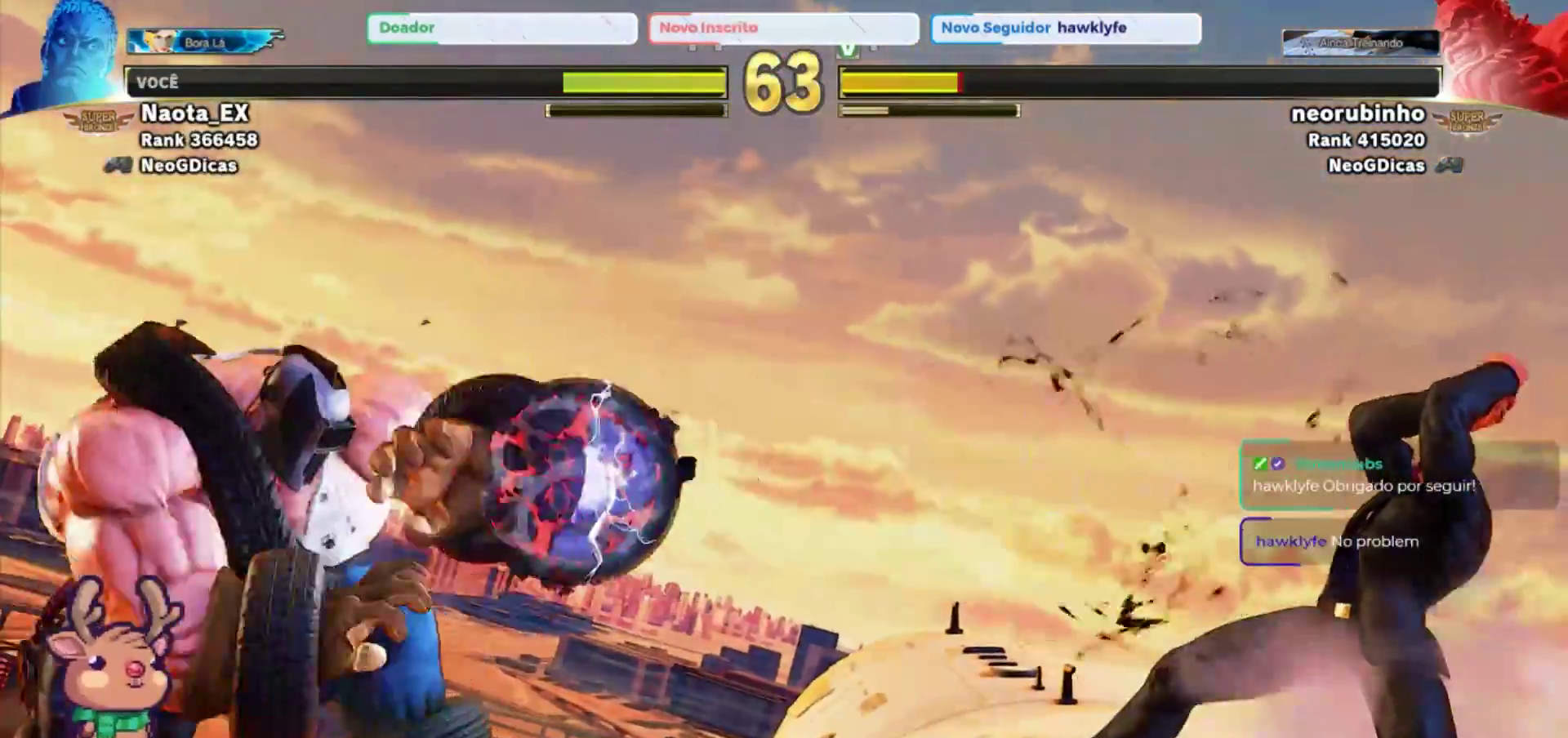
{"dt_ms": 500, "buttons": ["R1"], "left_stick": "center", "events": [[233, "left_stick", "down"], [317, "left_stick", "left"], [400, "R1", "down"], [450, "left_stick", "center"]]}
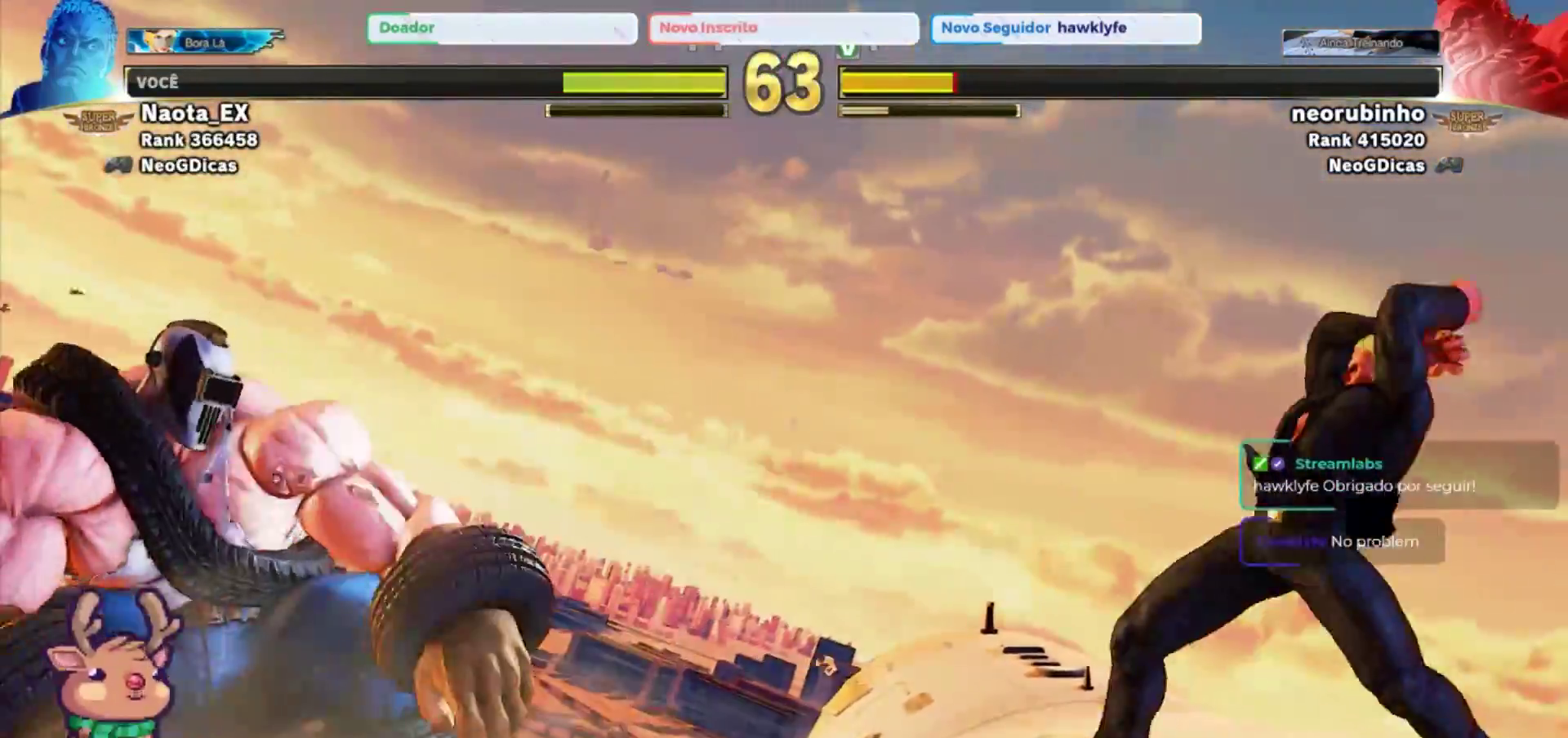
{"dt_ms": 500, "buttons": ["R1"], "left_stick": "center", "events": []}
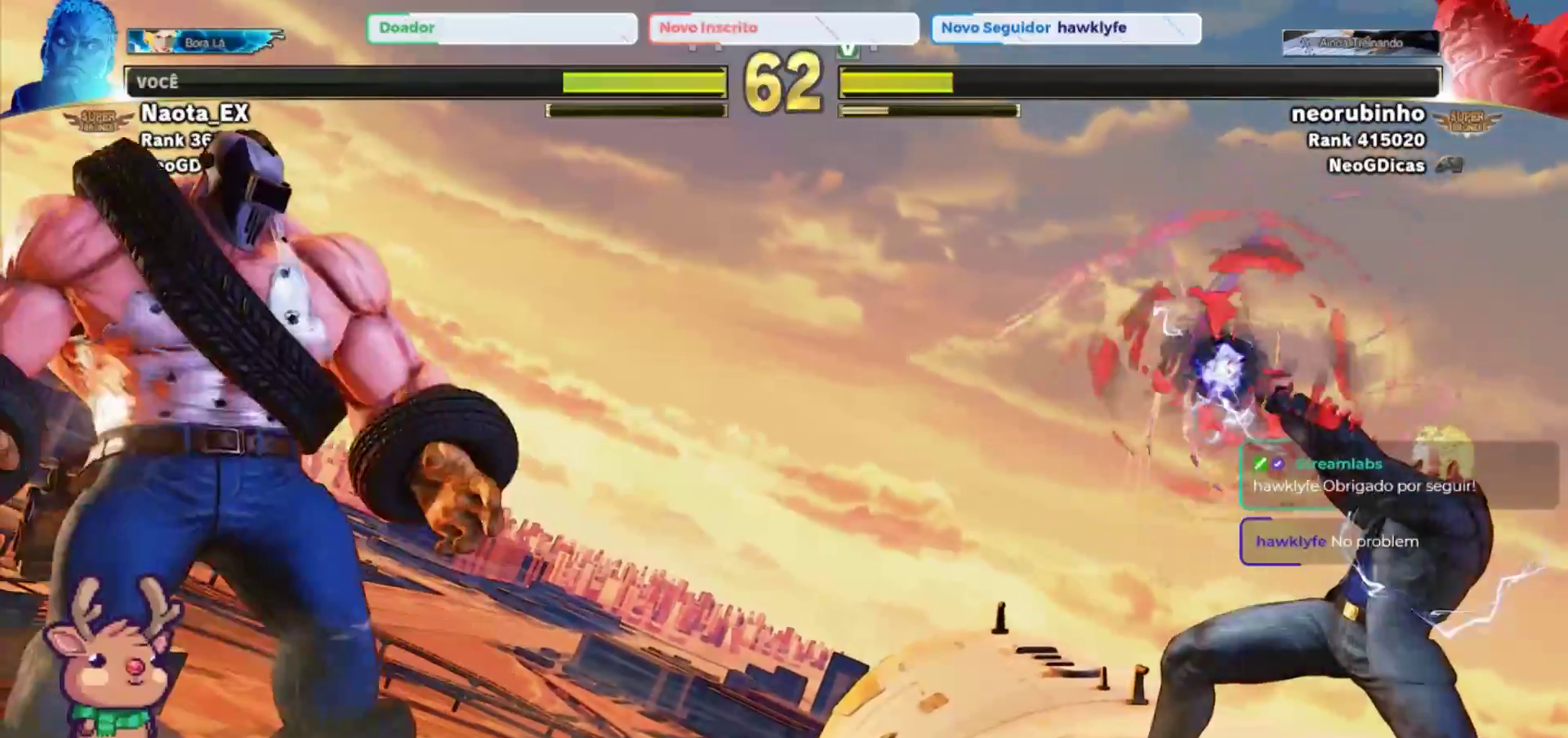
{"dt_ms": 500, "buttons": [], "left_stick": "center", "events": [[483, "R1", "up"]]}
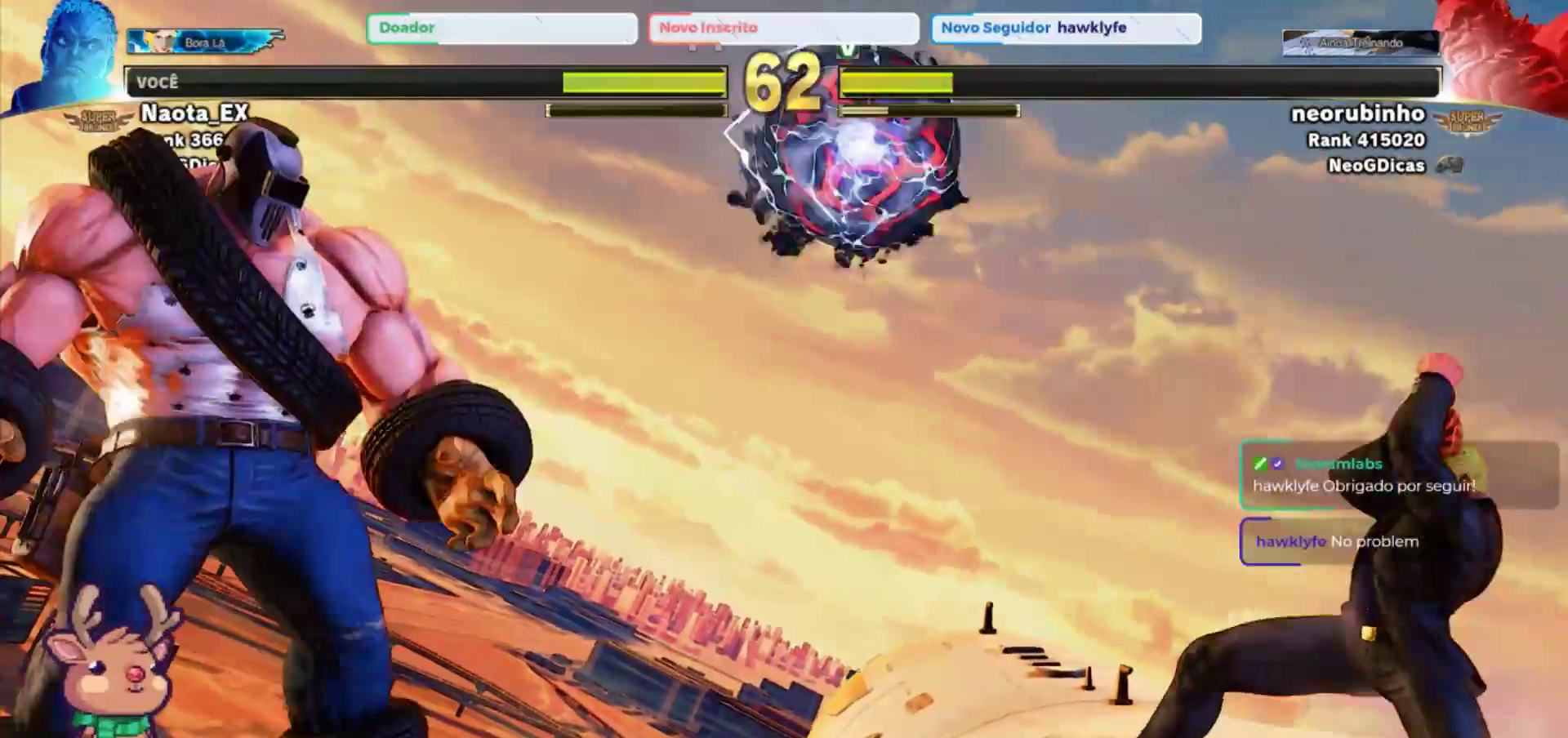
{"dt_ms": 500, "buttons": [], "left_stick": "up-left", "events": [[383, "left_stick", "left"], [500, "left_stick", "up-left"]]}
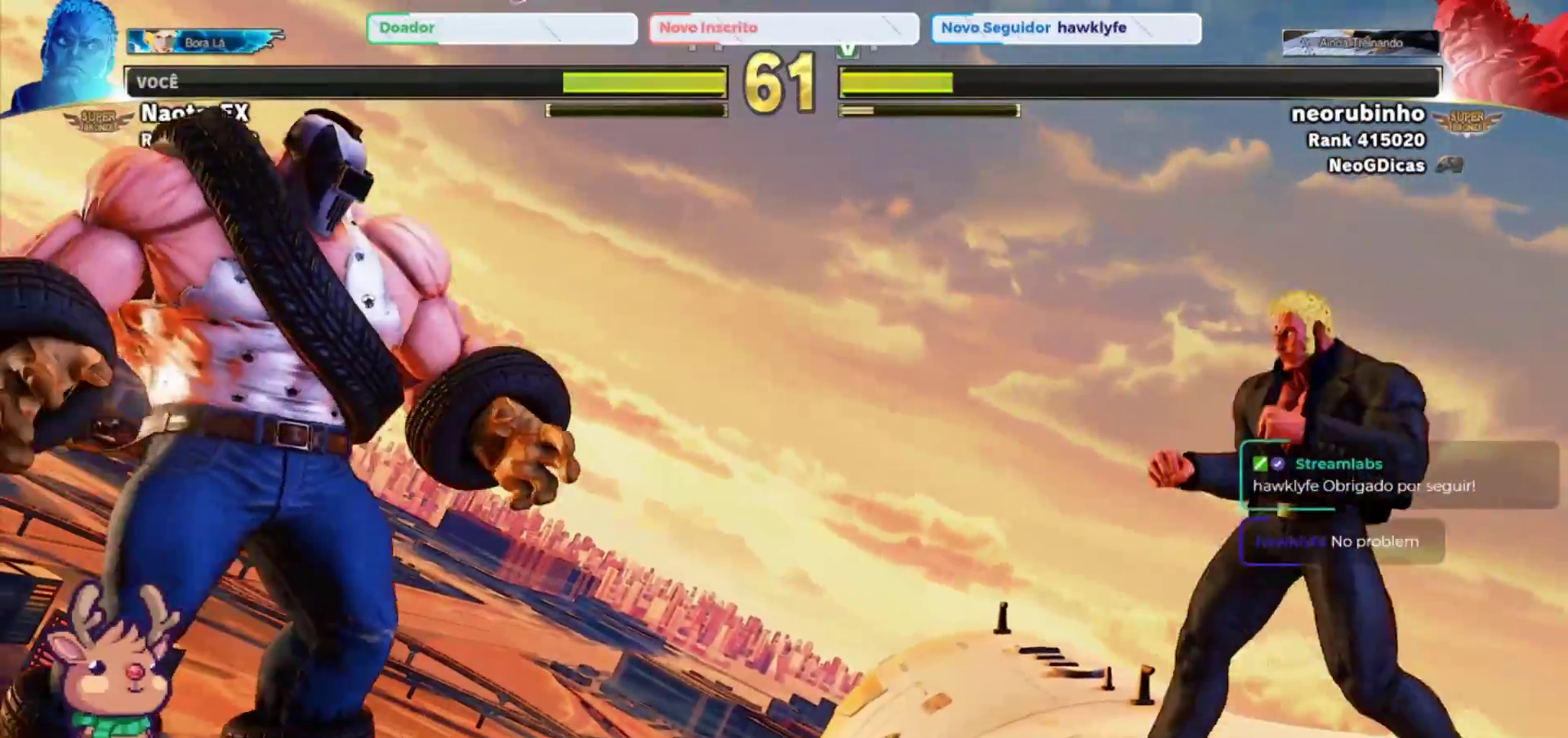
{"dt_ms": 500, "buttons": ["R2"], "left_stick": "center", "events": [[217, "left_stick", "center"], [433, "R2", "down"]]}
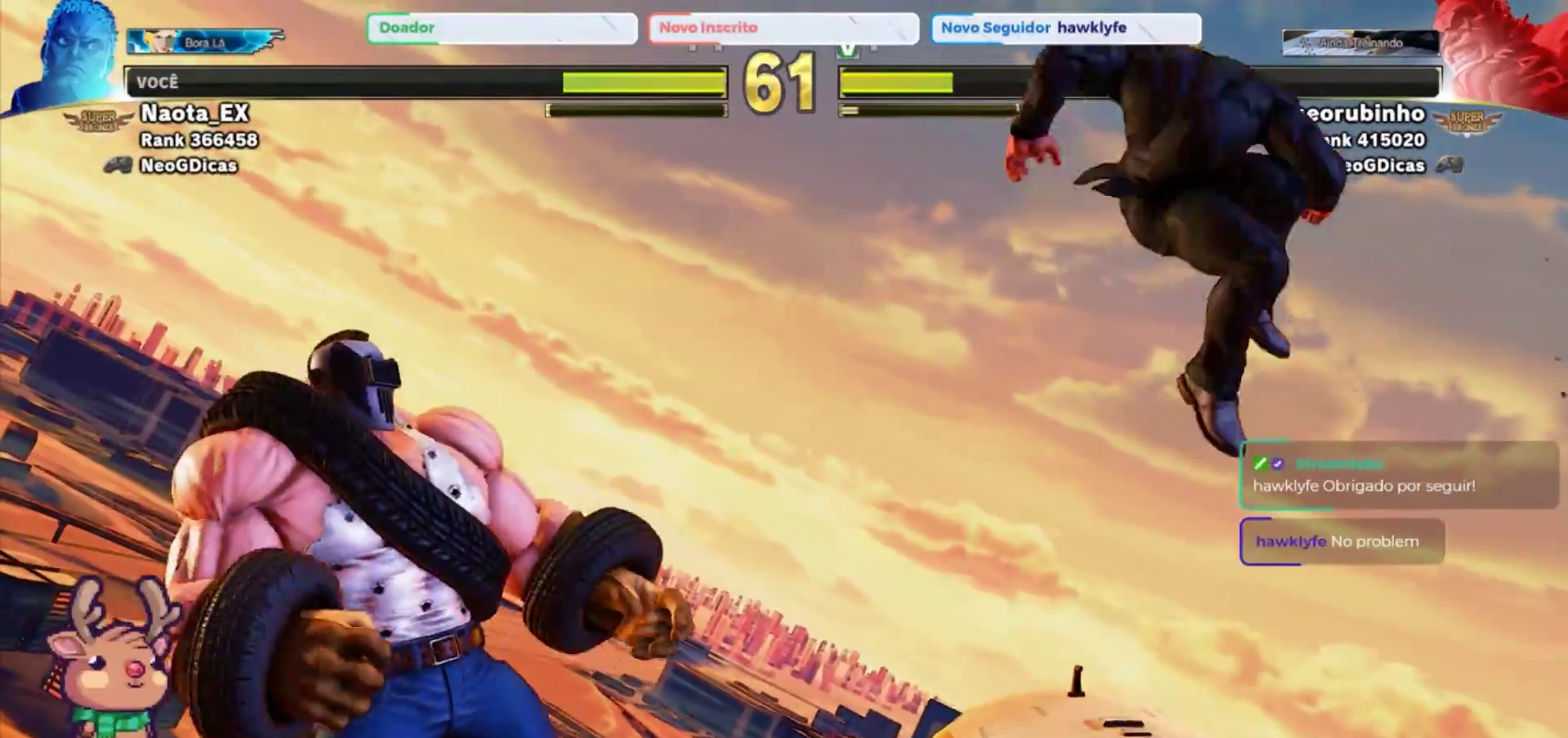
{"dt_ms": 500, "buttons": [], "left_stick": "right", "events": [[100, "R2", "up"], [183, "left_stick", "right"]]}